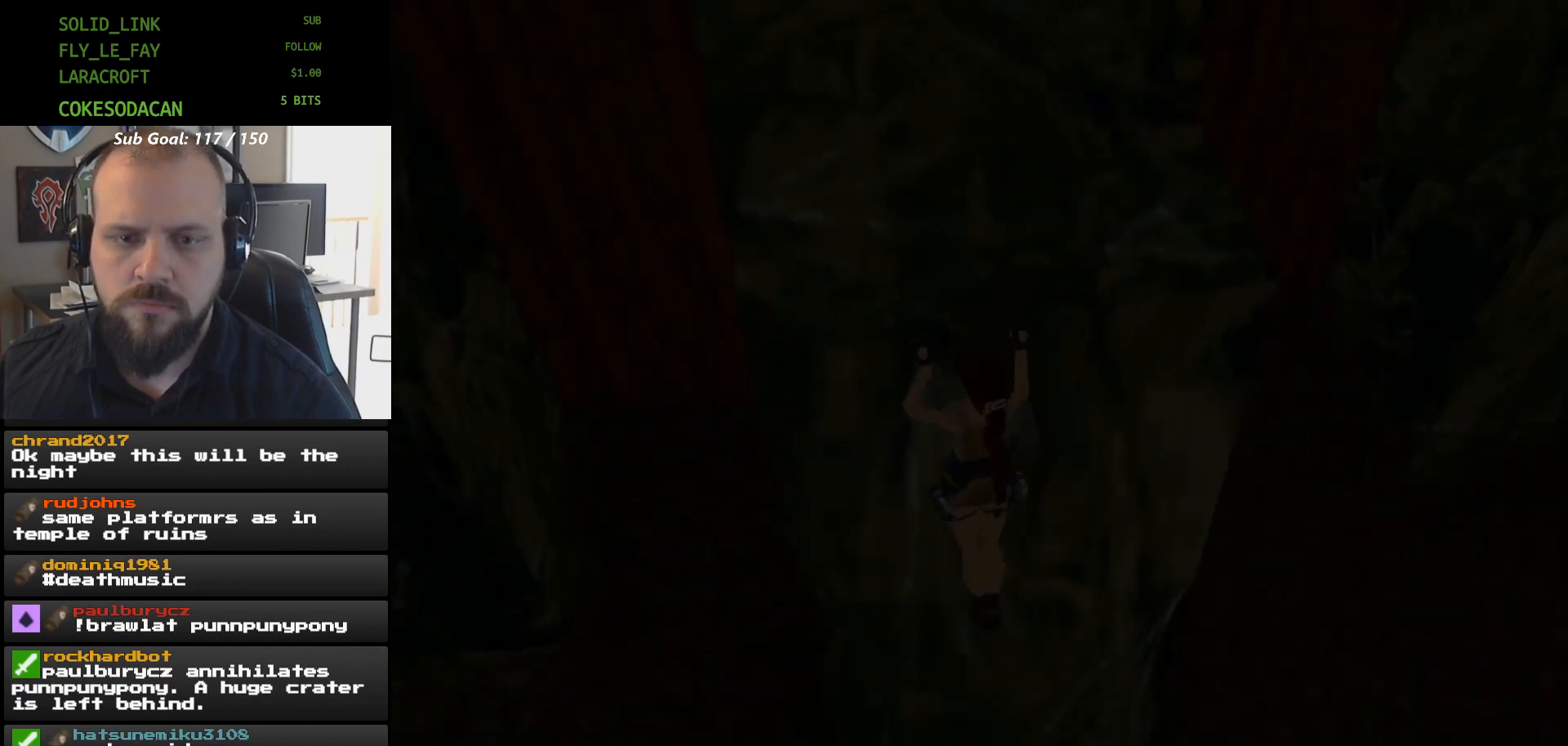
Gameplay with a controller (Xbox layout); each line is a JSON object with the inputs held at the frame after it. "events" lists button and stick changes between this image and that frame as [ms after this image, input, new state], when the widget could be followed in between. Not read: HOME L2 L3 R2 R3 left_stick right_stick.
{"buttons": ["A", "DPAD_UP"], "events": []}
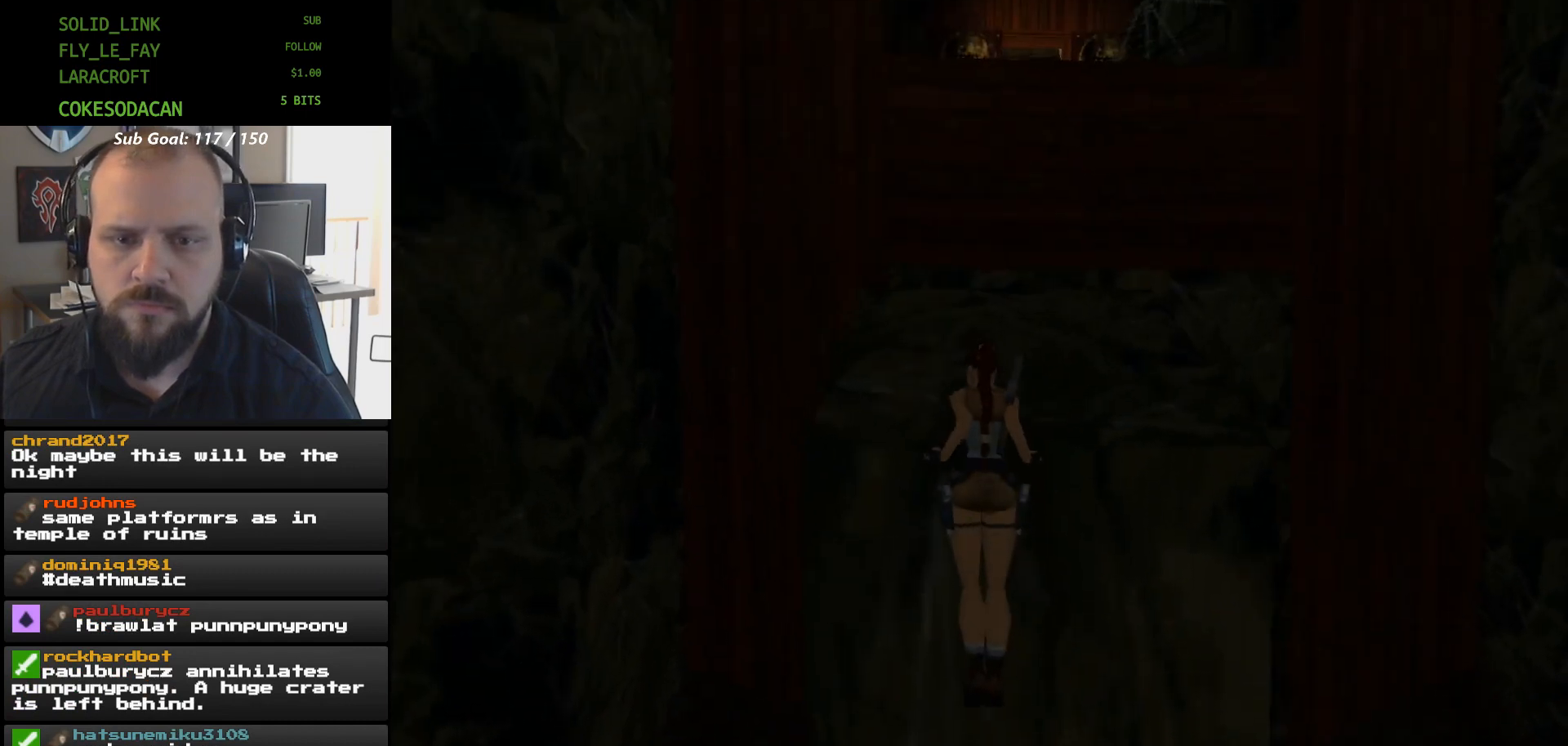
{"buttons": [], "events": [[33, "DPAD_UP", "up"], [233, "A", "up"]]}
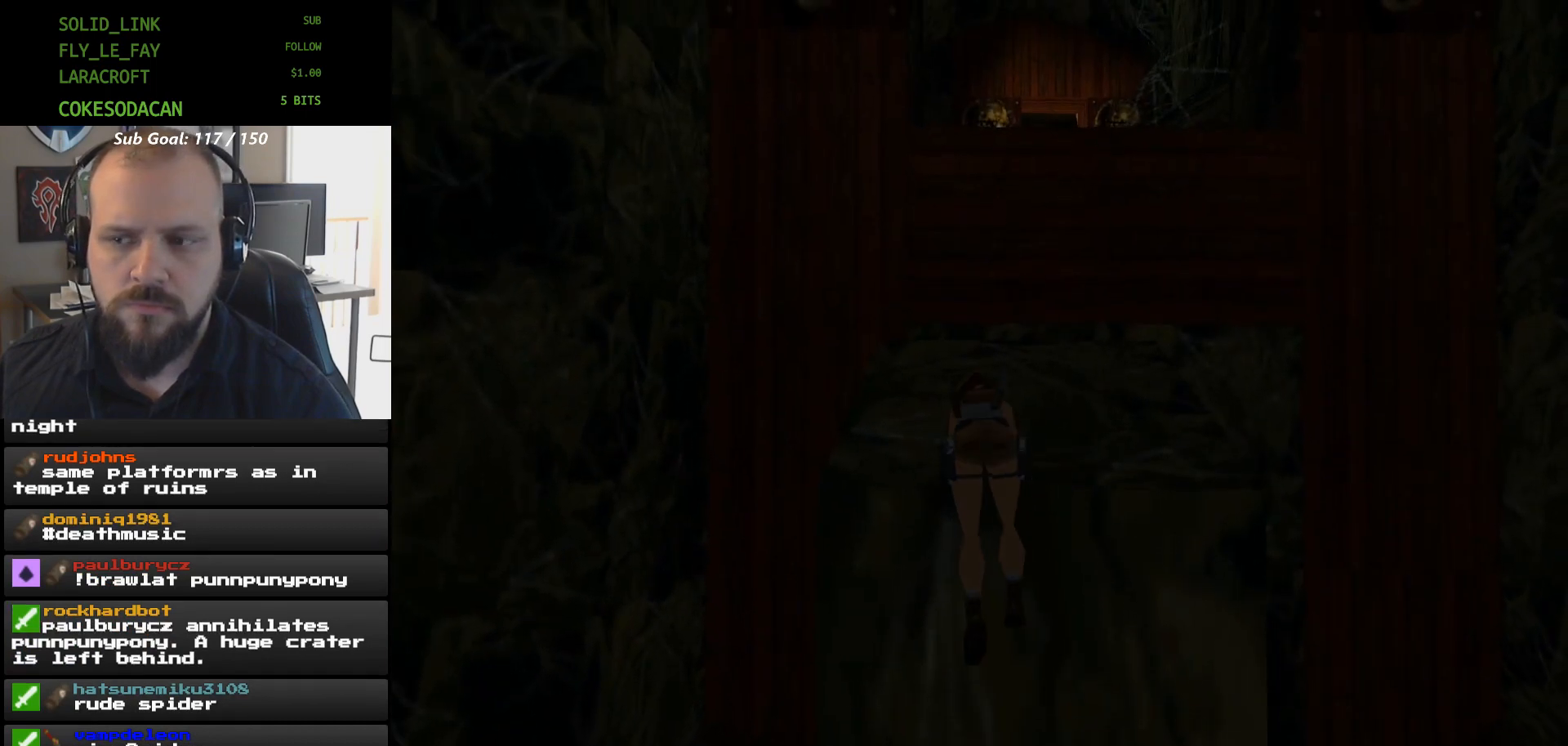
{"buttons": [], "events": []}
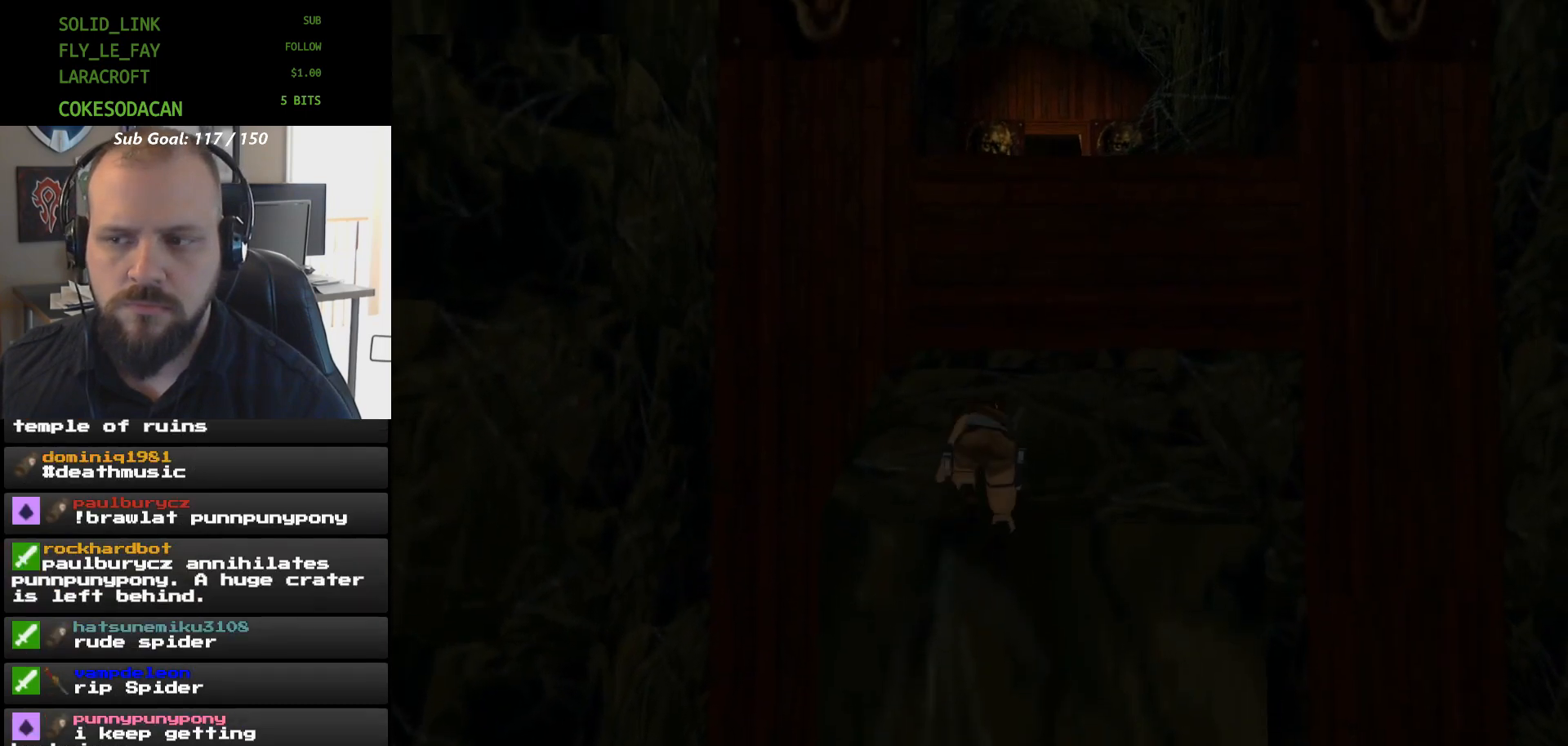
{"buttons": [], "events": []}
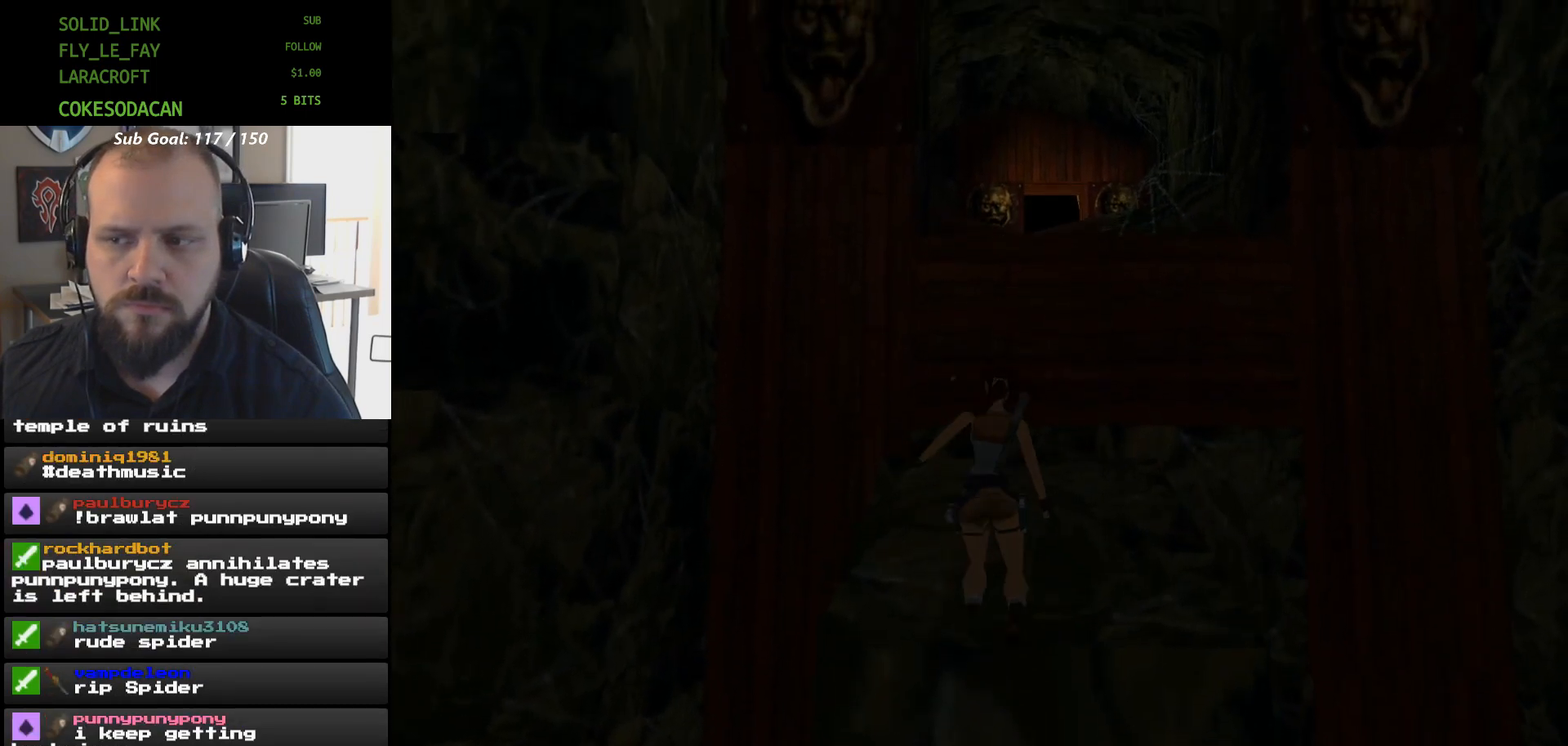
{"buttons": ["DPAD_UP"], "events": [[467, "DPAD_UP", "down"]]}
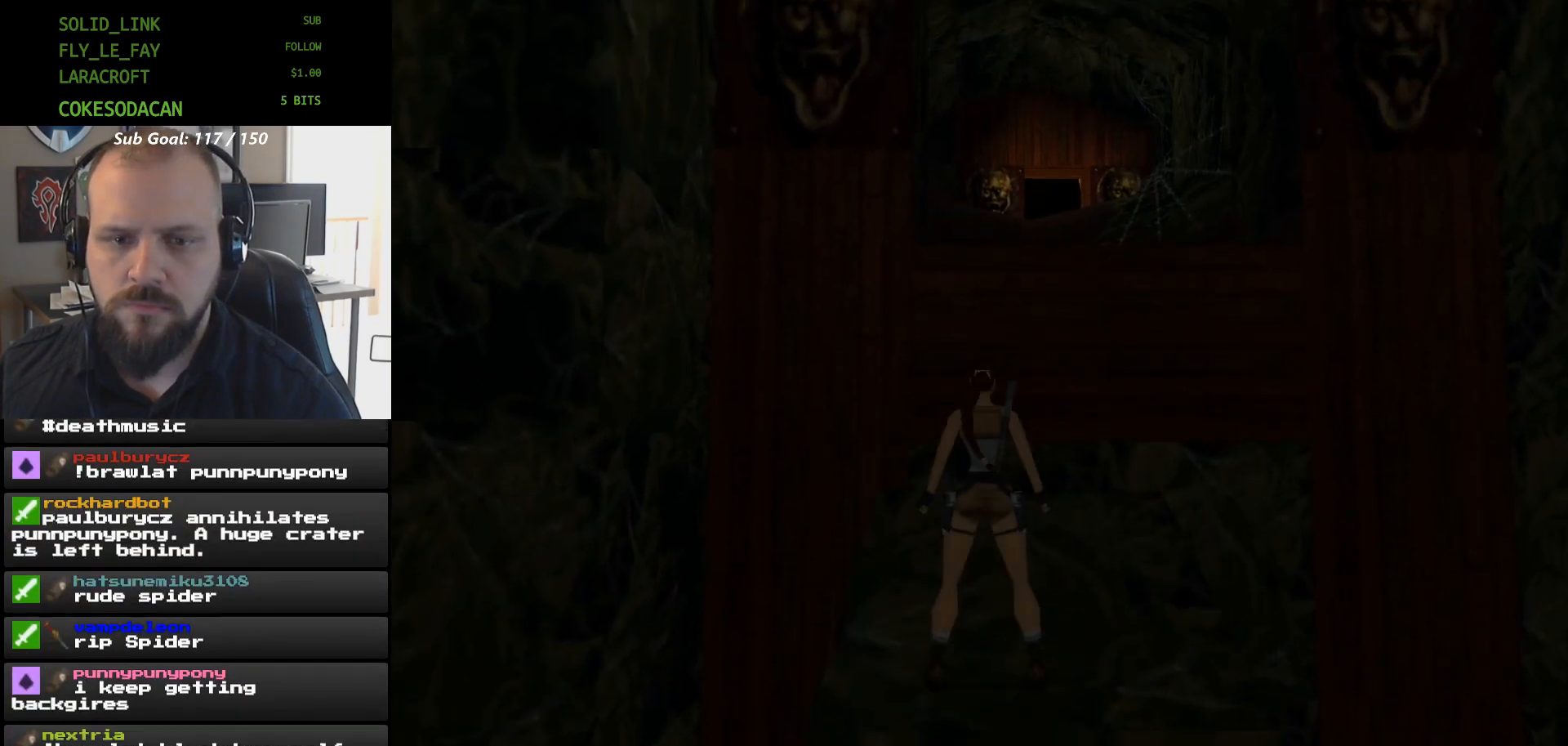
{"buttons": ["R1"], "events": [[33, "DPAD_UP", "up"], [167, "DPAD_RIGHT", "down"], [400, "DPAD_RIGHT", "up"], [467, "R1", "down"]]}
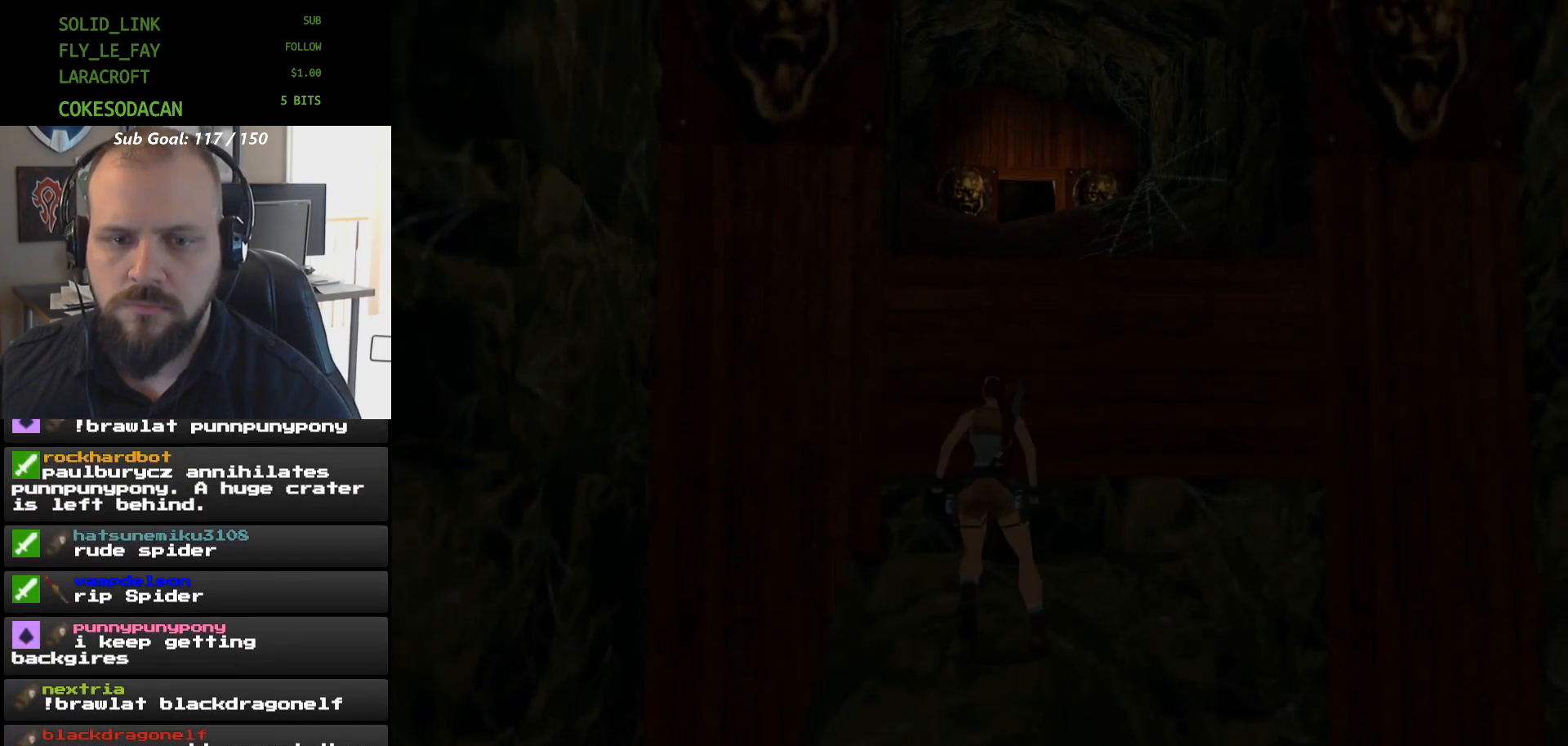
{"buttons": ["R1", "DPAD_UP"], "events": [[167, "DPAD_UP", "down"]]}
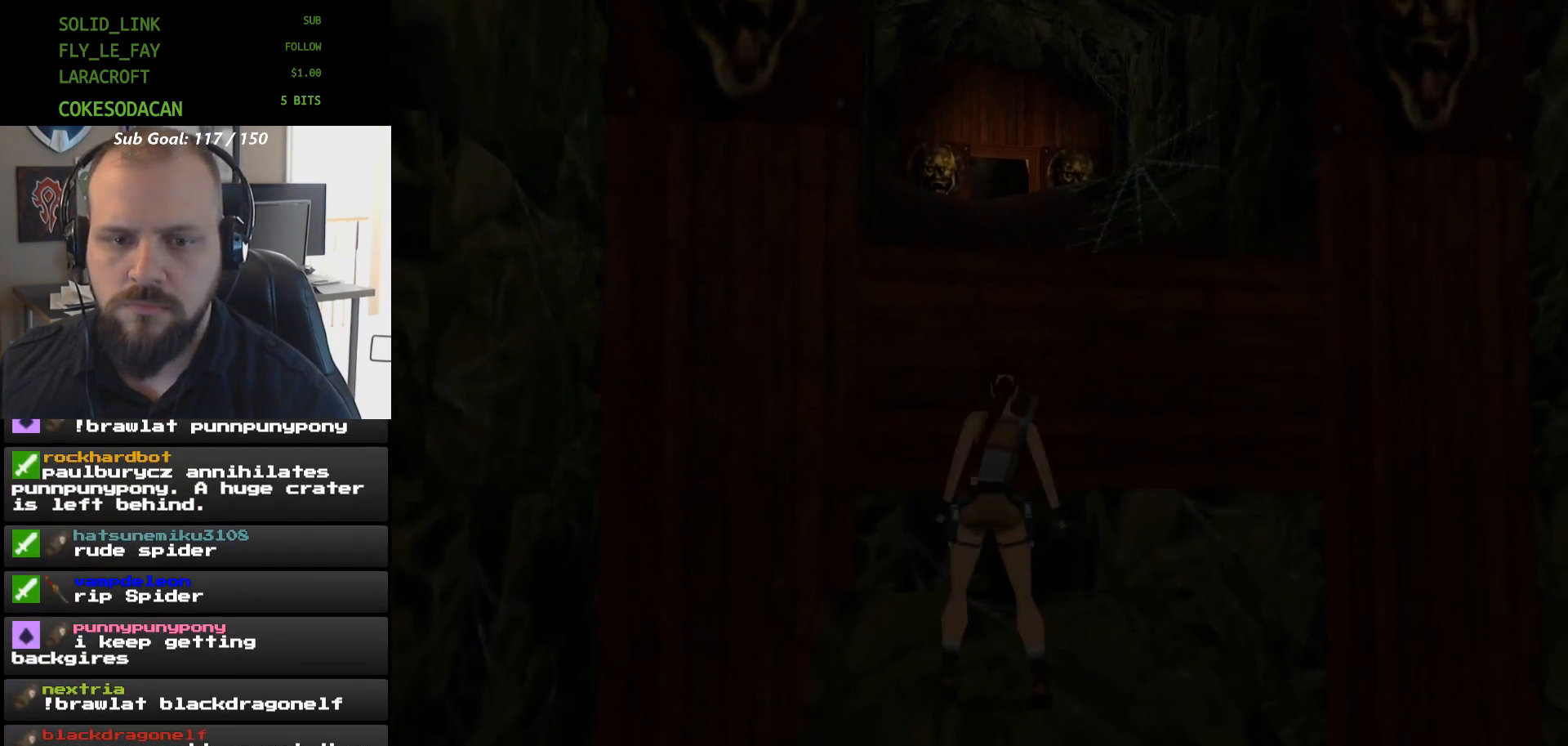
{"buttons": ["R1", "DPAD_UP"], "events": [[33, "DPAD_UP", "up"], [233, "DPAD_UP", "down"]]}
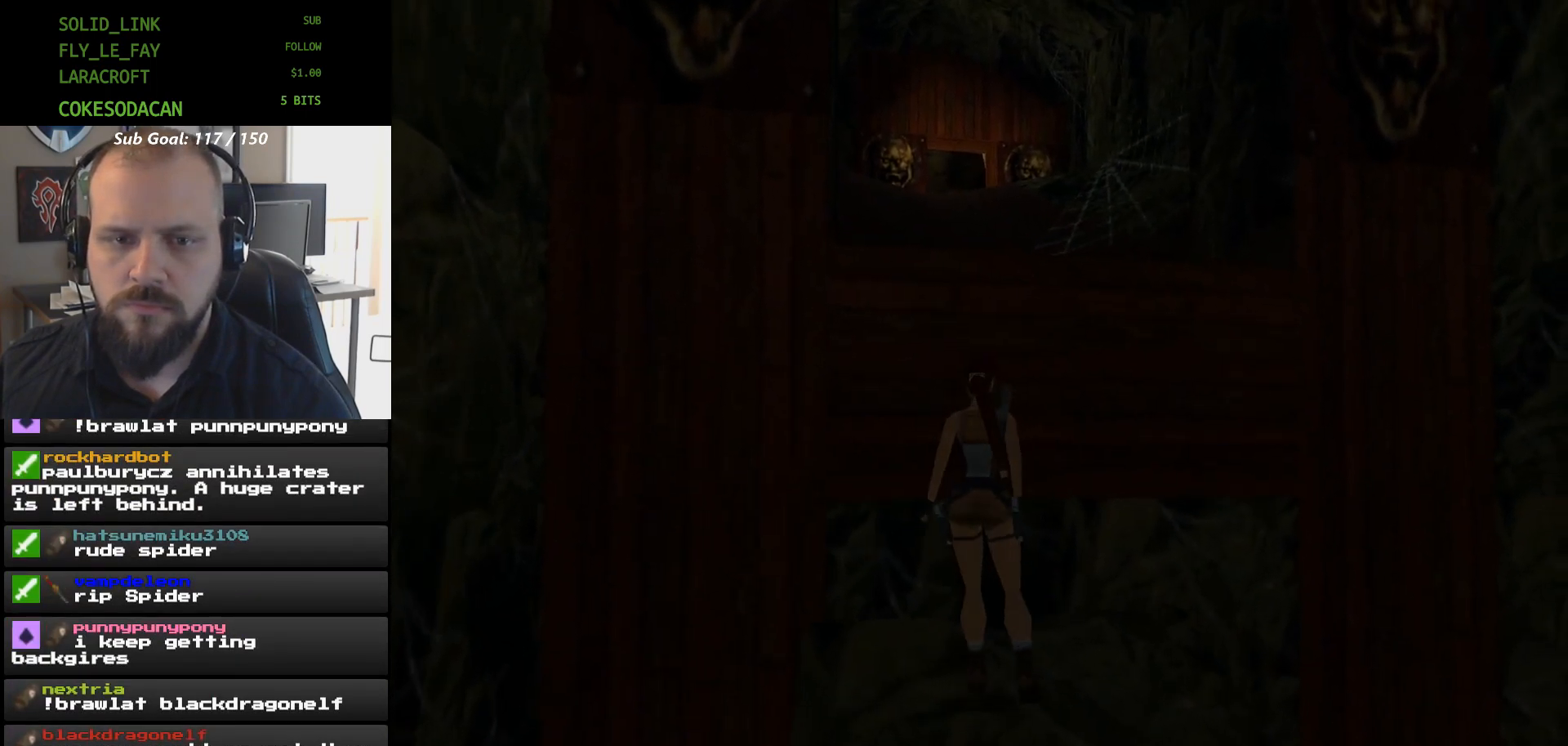
{"buttons": ["R1", "DPAD_UP"], "events": [[100, "DPAD_UP", "up"], [233, "DPAD_UP", "down"]]}
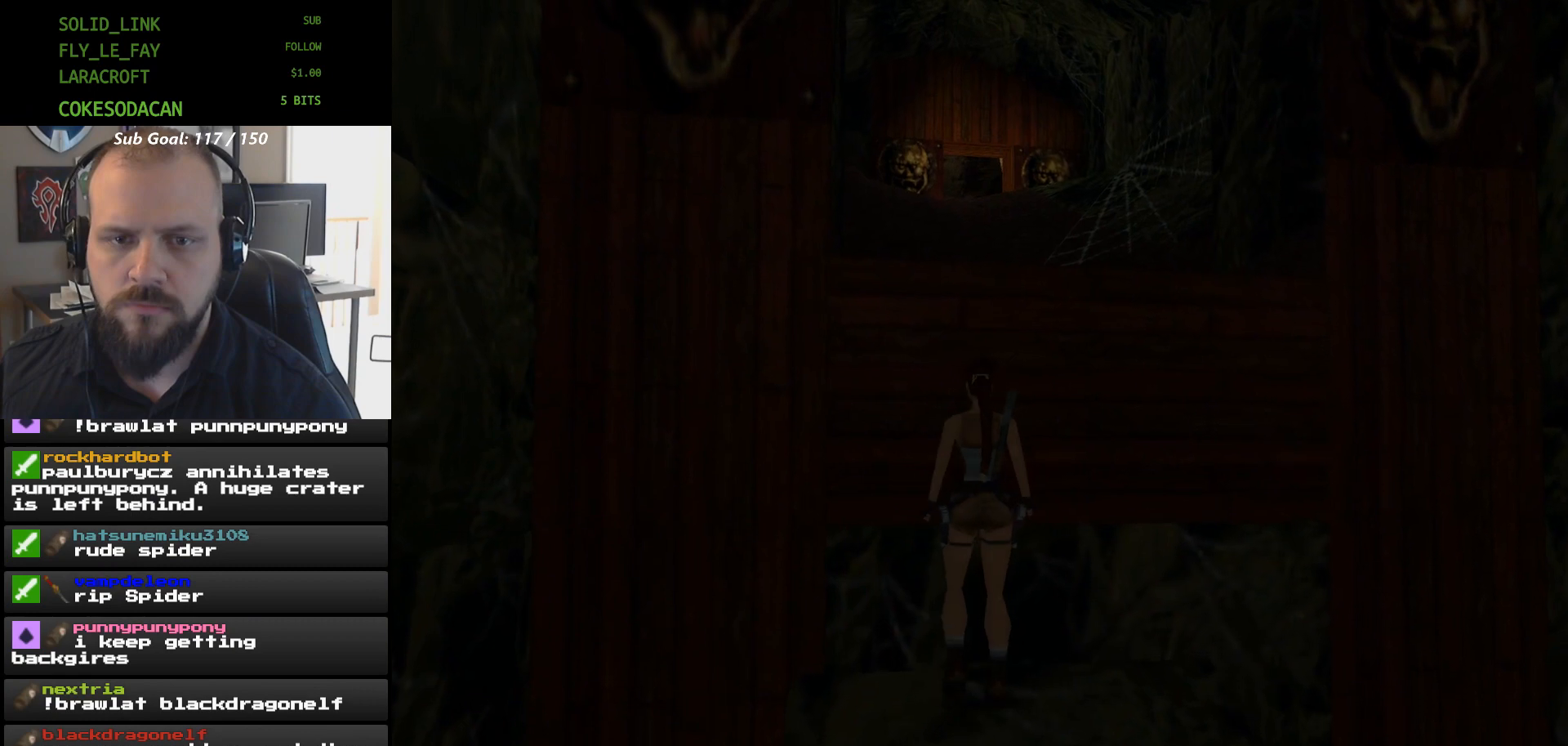
{"buttons": [], "events": [[300, "DPAD_UP", "up"], [400, "R1", "up"]]}
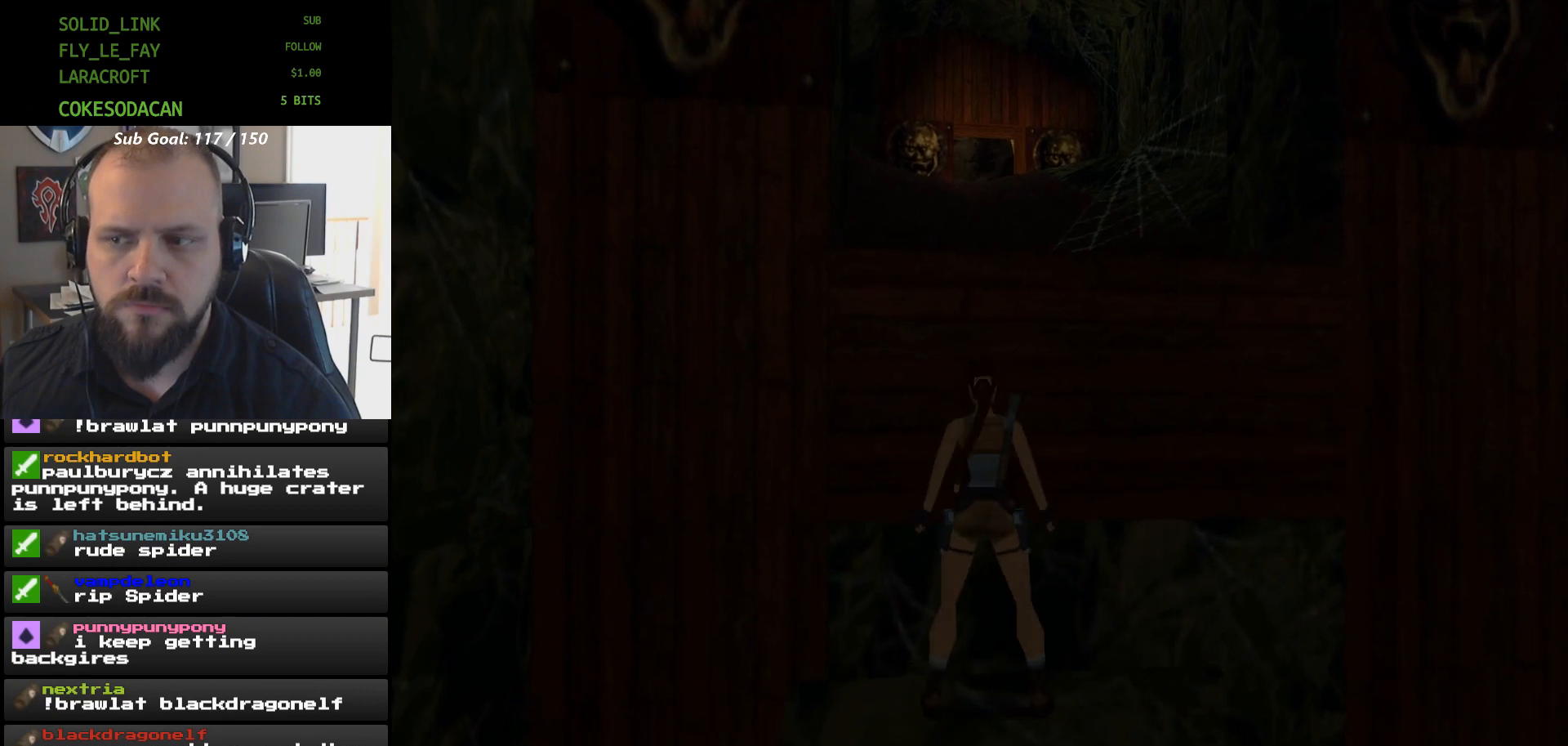
{"buttons": ["A"], "events": [[100, "X", "down"], [233, "DPAD_UP", "down"], [333, "X", "up"], [367, "DPAD_UP", "up"], [467, "A", "down"]]}
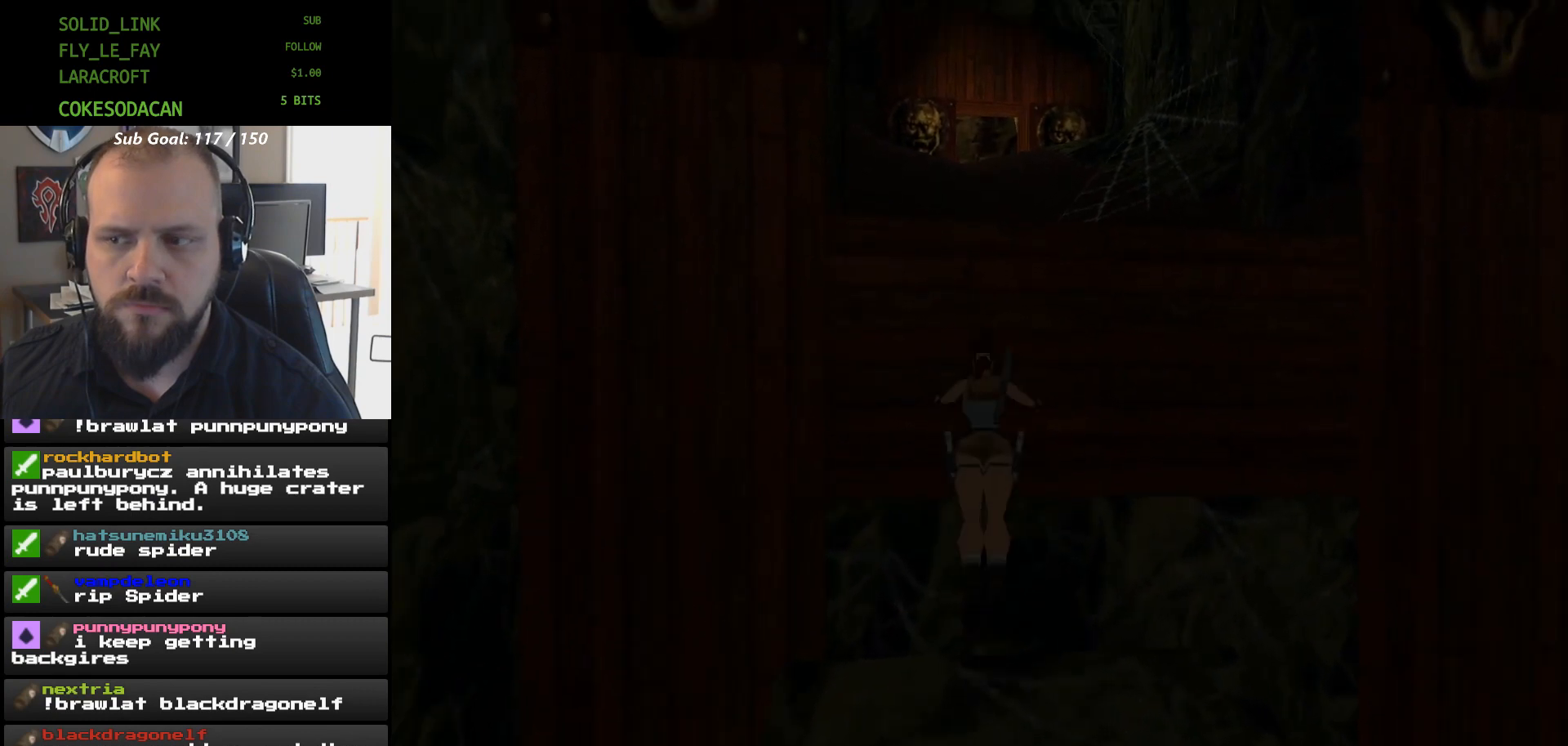
{"buttons": ["A"], "events": []}
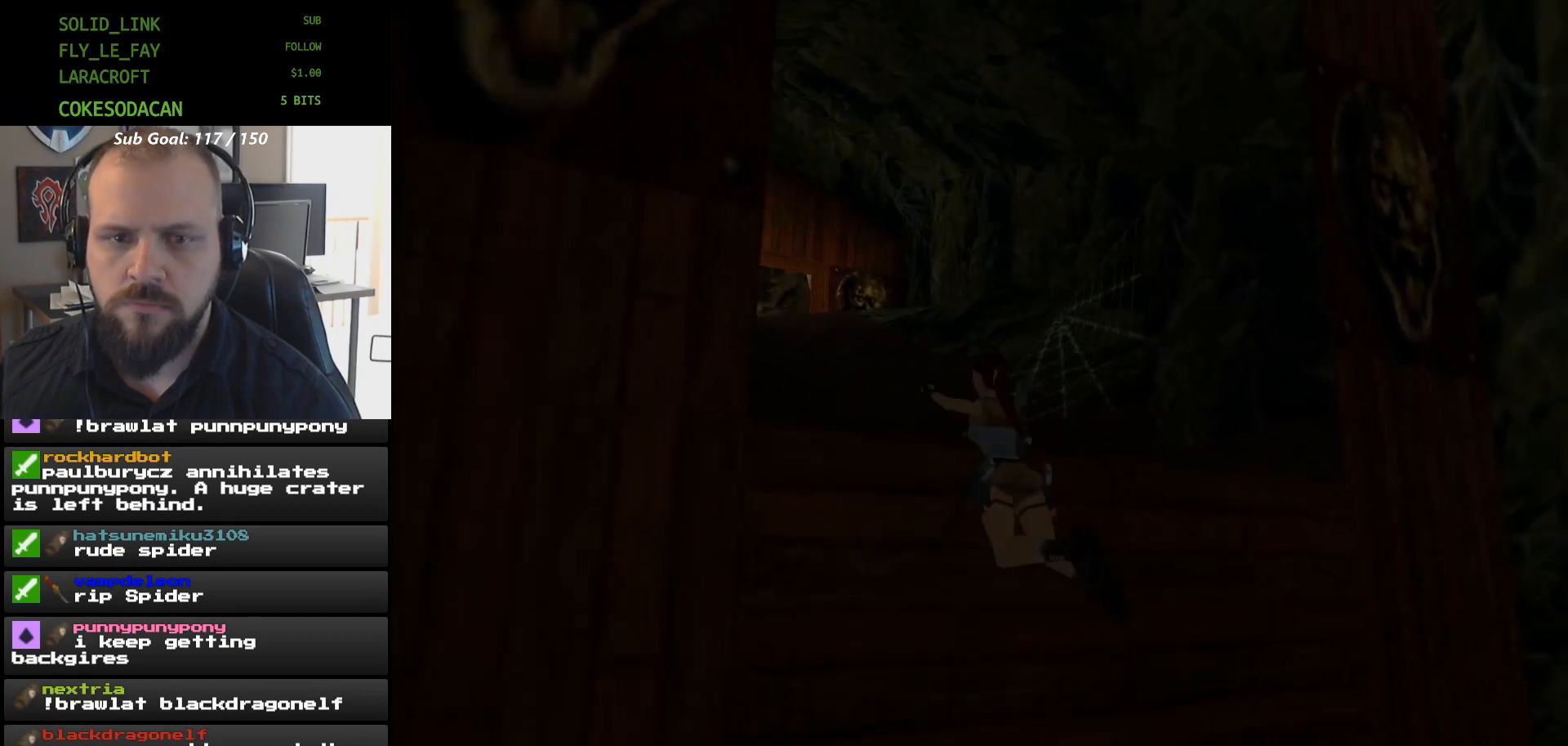
{"buttons": ["A", "DPAD_UP"], "events": [[100, "DPAD_UP", "down"]]}
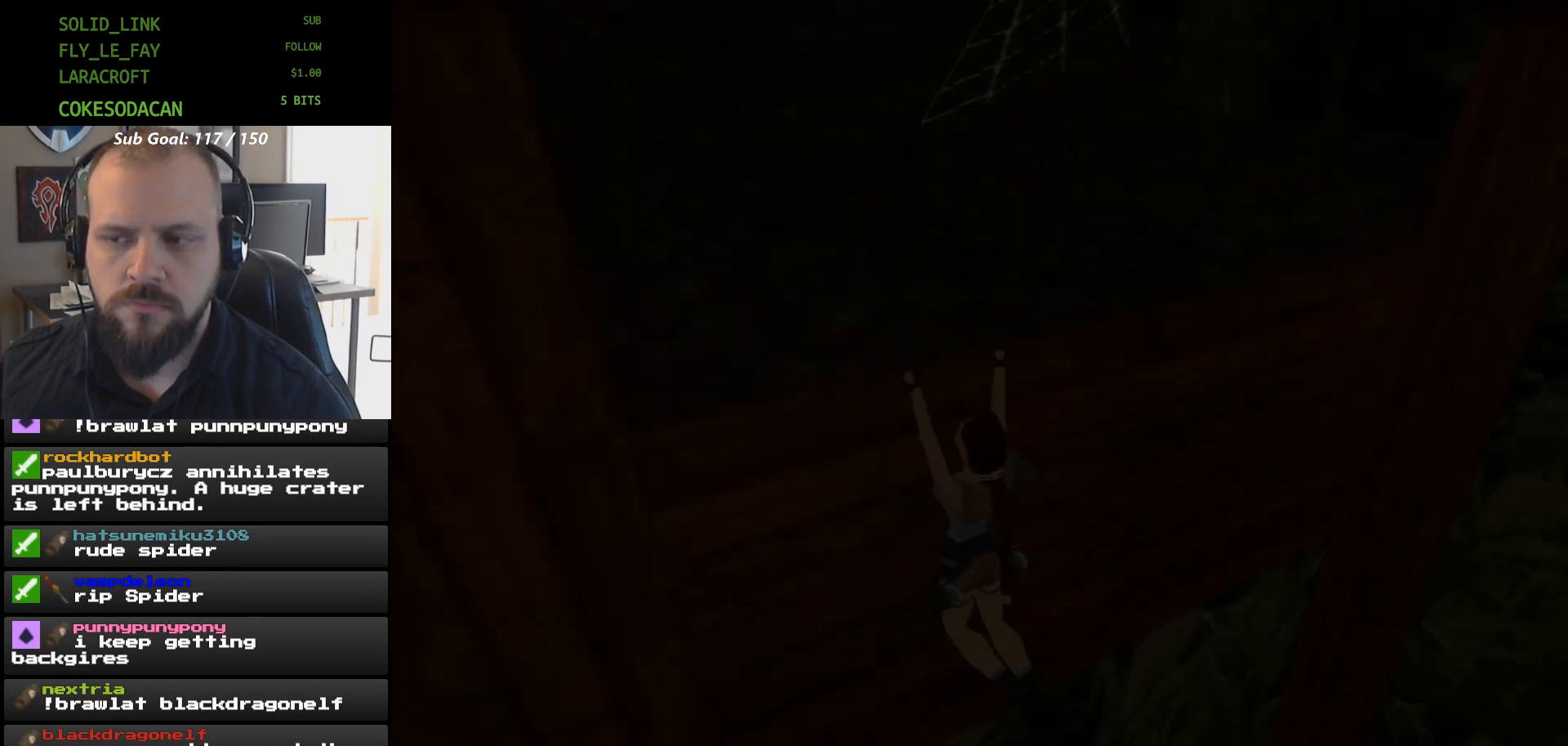
{"buttons": ["A", "DPAD_UP"], "events": []}
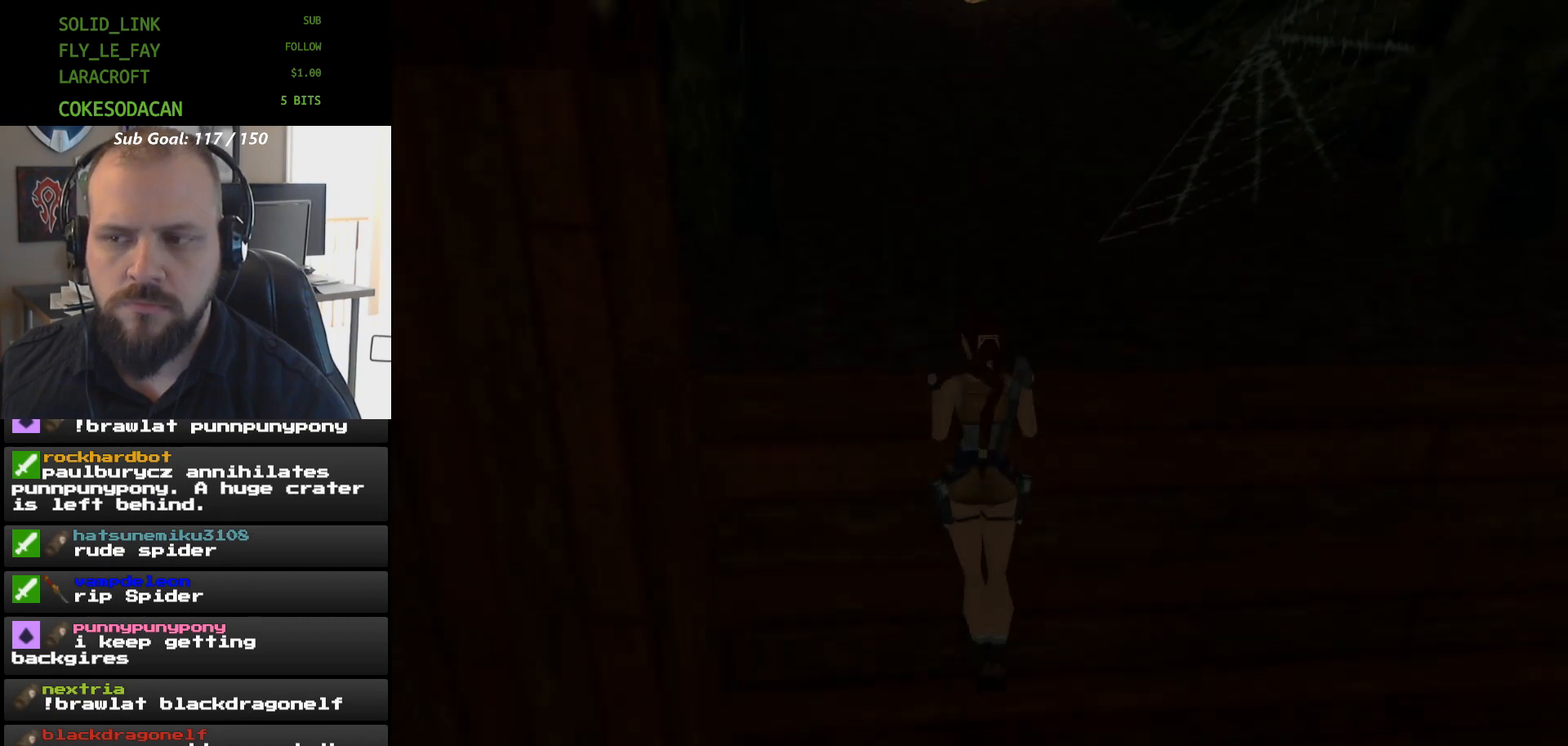
{"buttons": ["A", "DPAD_UP"], "events": []}
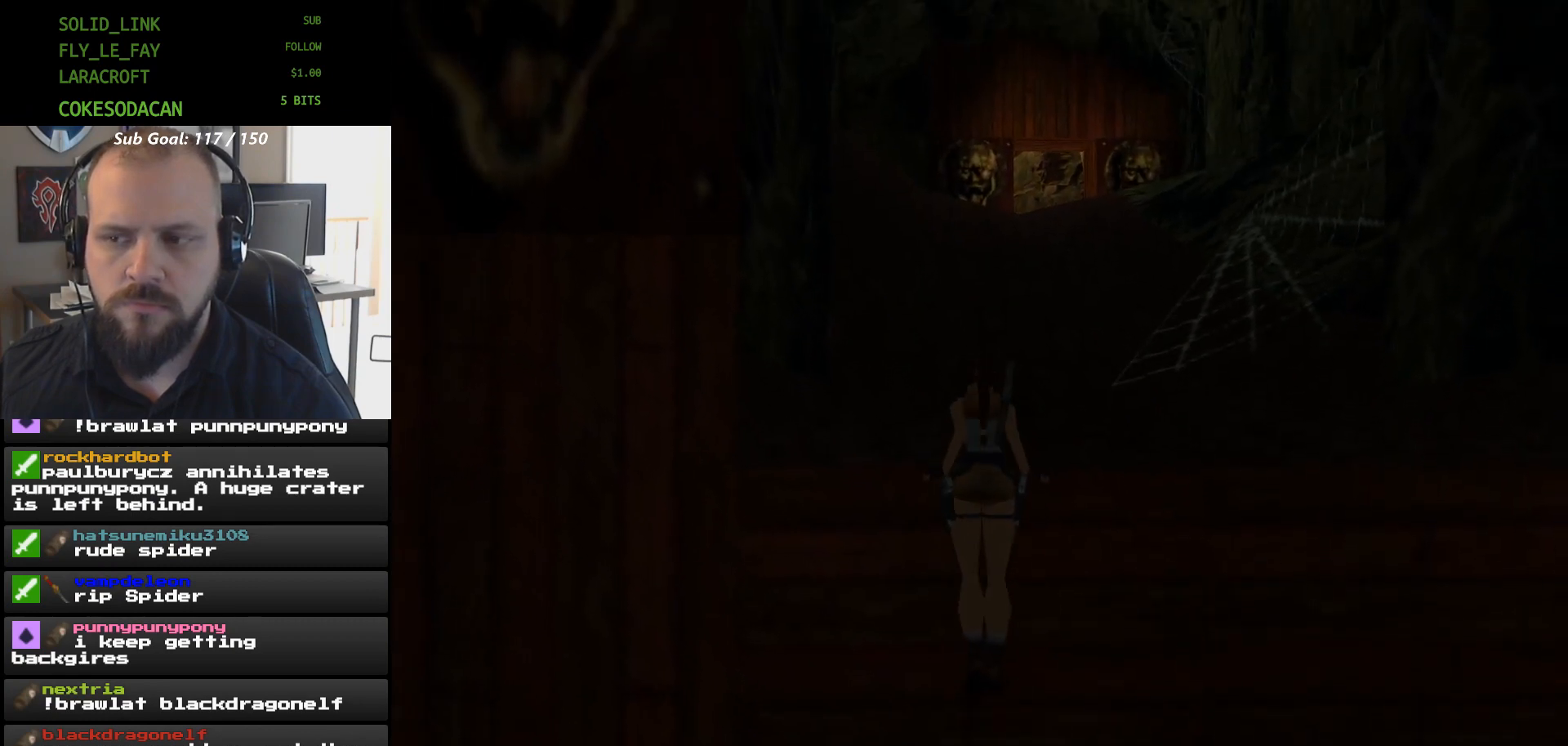
{"buttons": [], "events": [[167, "A", "up"], [167, "DPAD_UP", "up"]]}
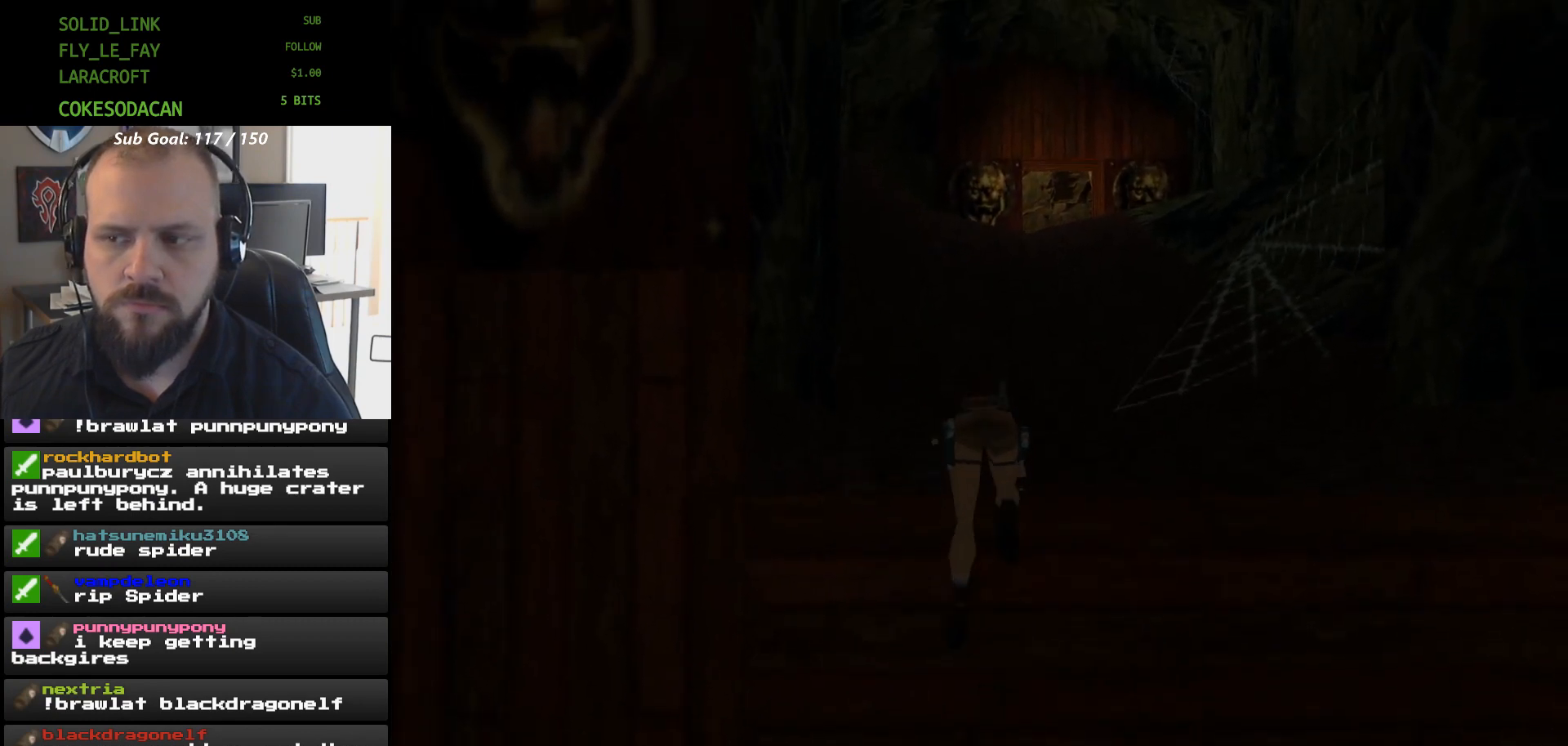
{"buttons": ["DPAD_UP"], "events": [[167, "DPAD_UP", "down"]]}
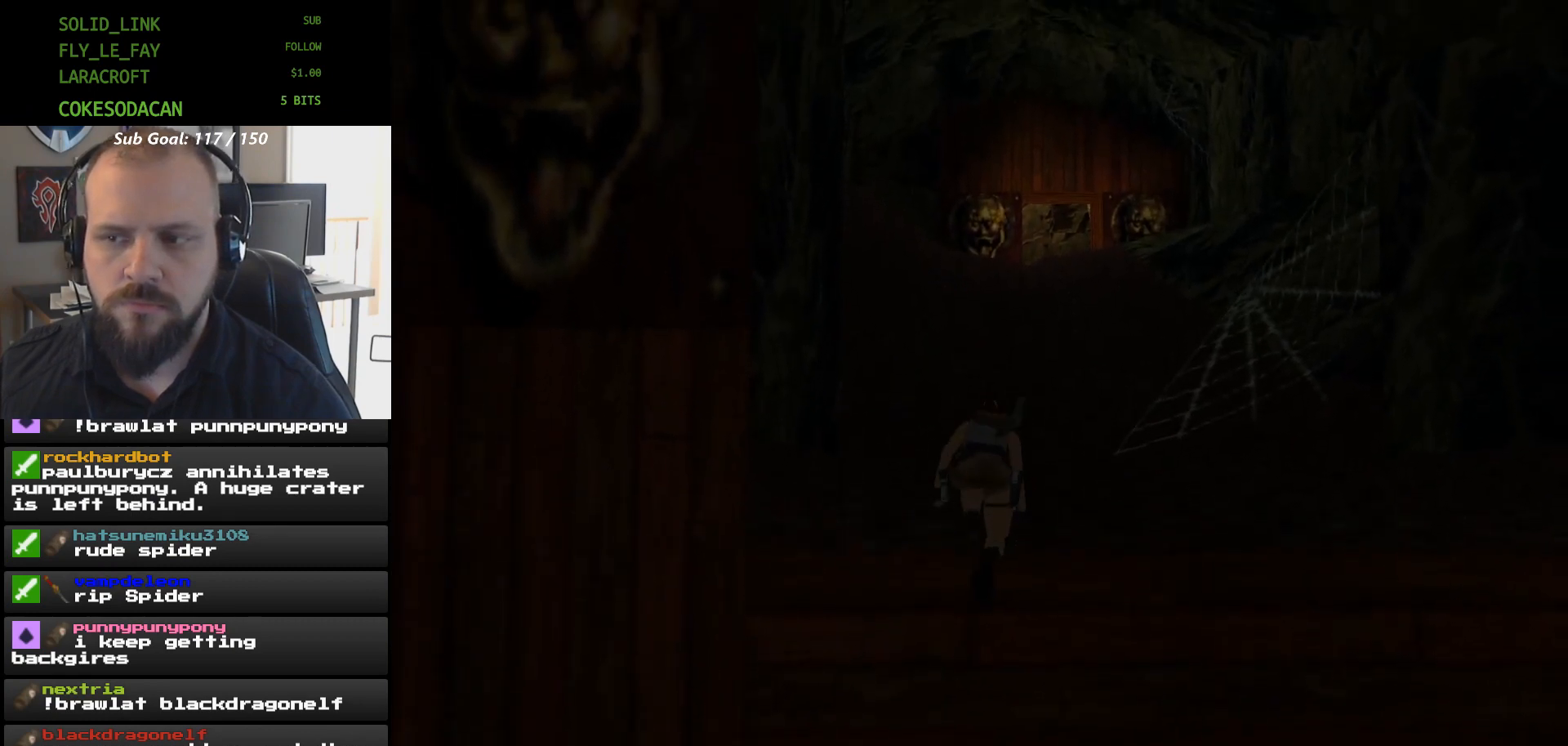
{"buttons": [], "events": [[467, "DPAD_UP", "up"]]}
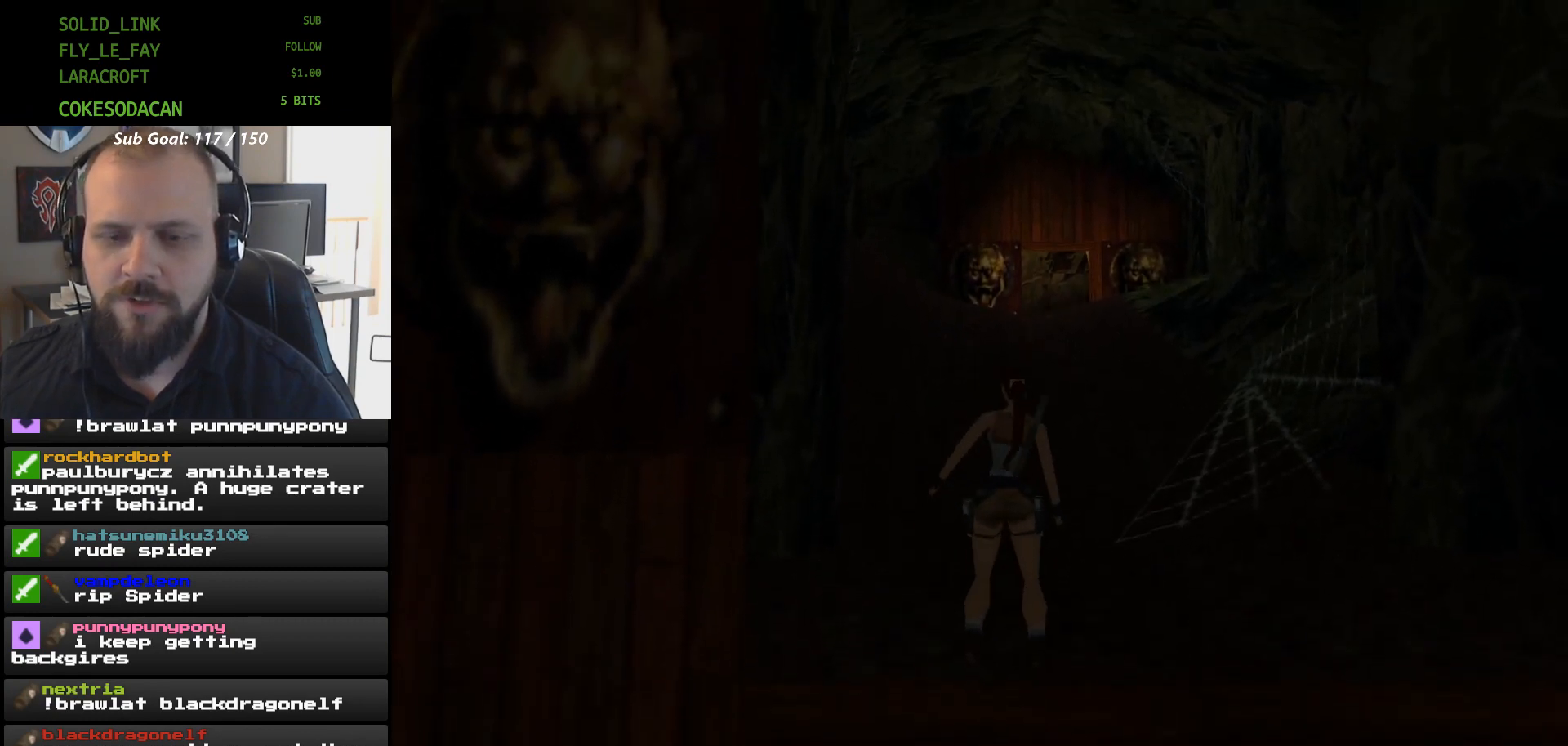
{"buttons": [], "events": []}
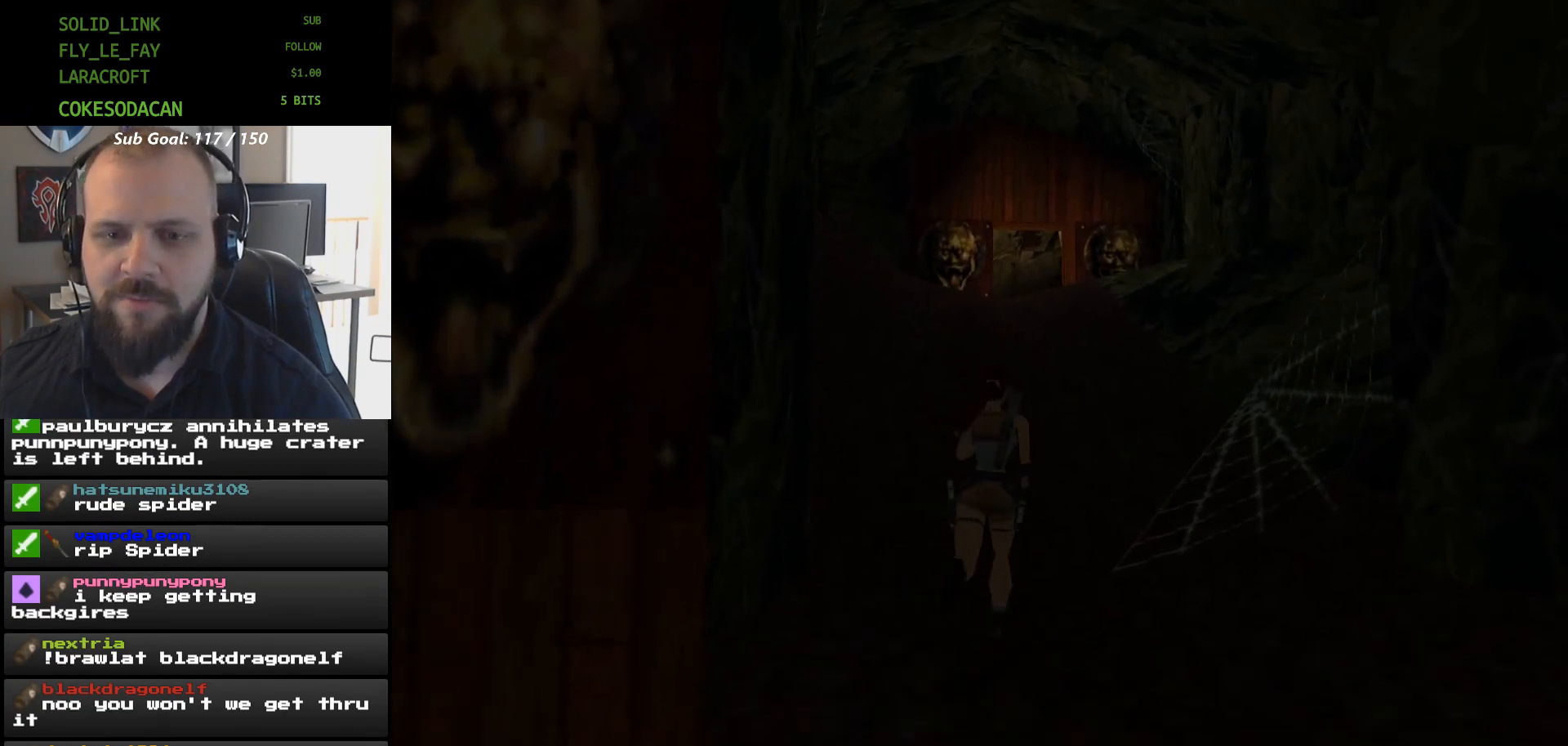
{"buttons": ["X", "DPAD_UP"], "events": [[33, "DPAD_UP", "down"], [100, "X", "down"]]}
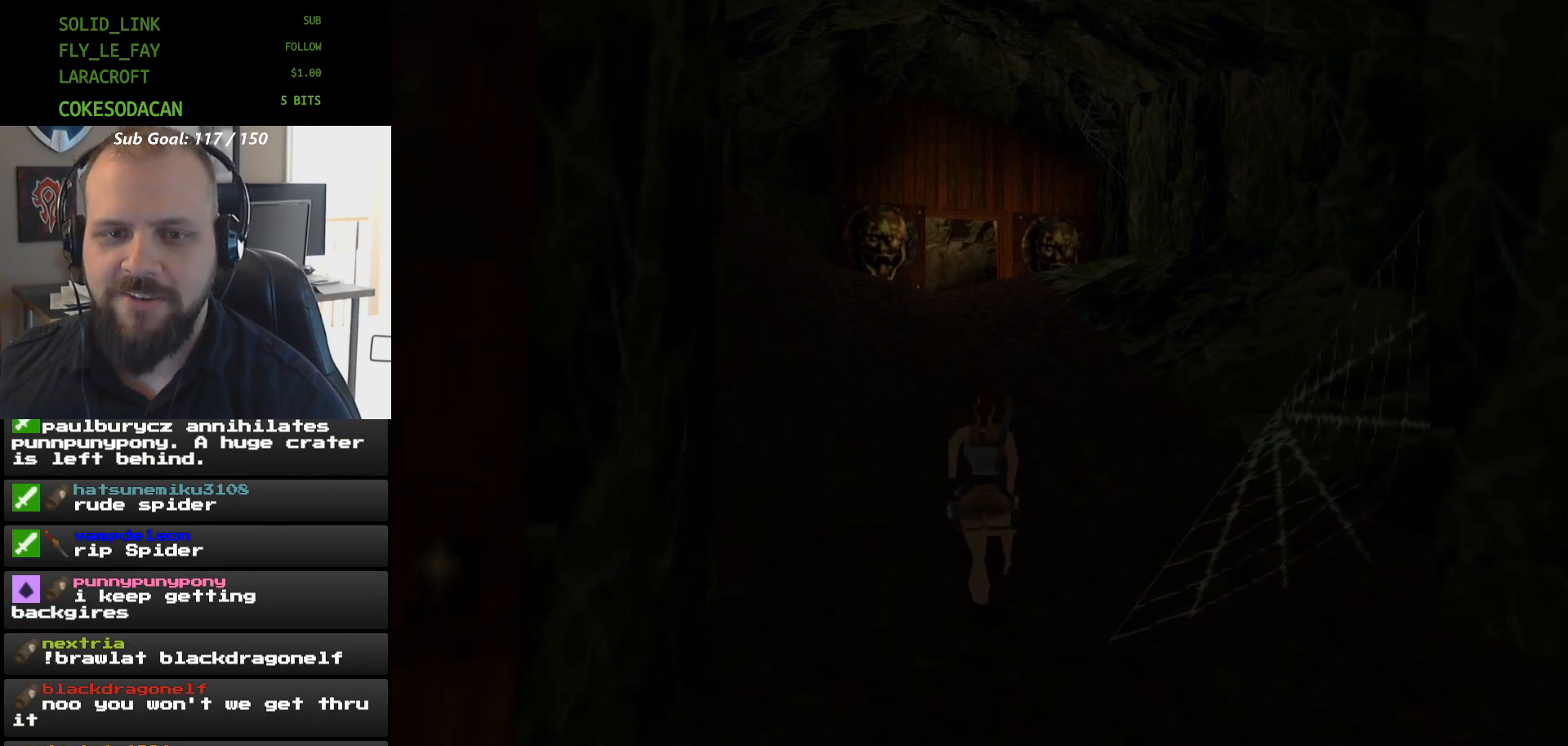
{"buttons": ["X"], "events": [[100, "DPAD_UP", "up"], [300, "DPAD_UP", "down"], [467, "DPAD_UP", "up"]]}
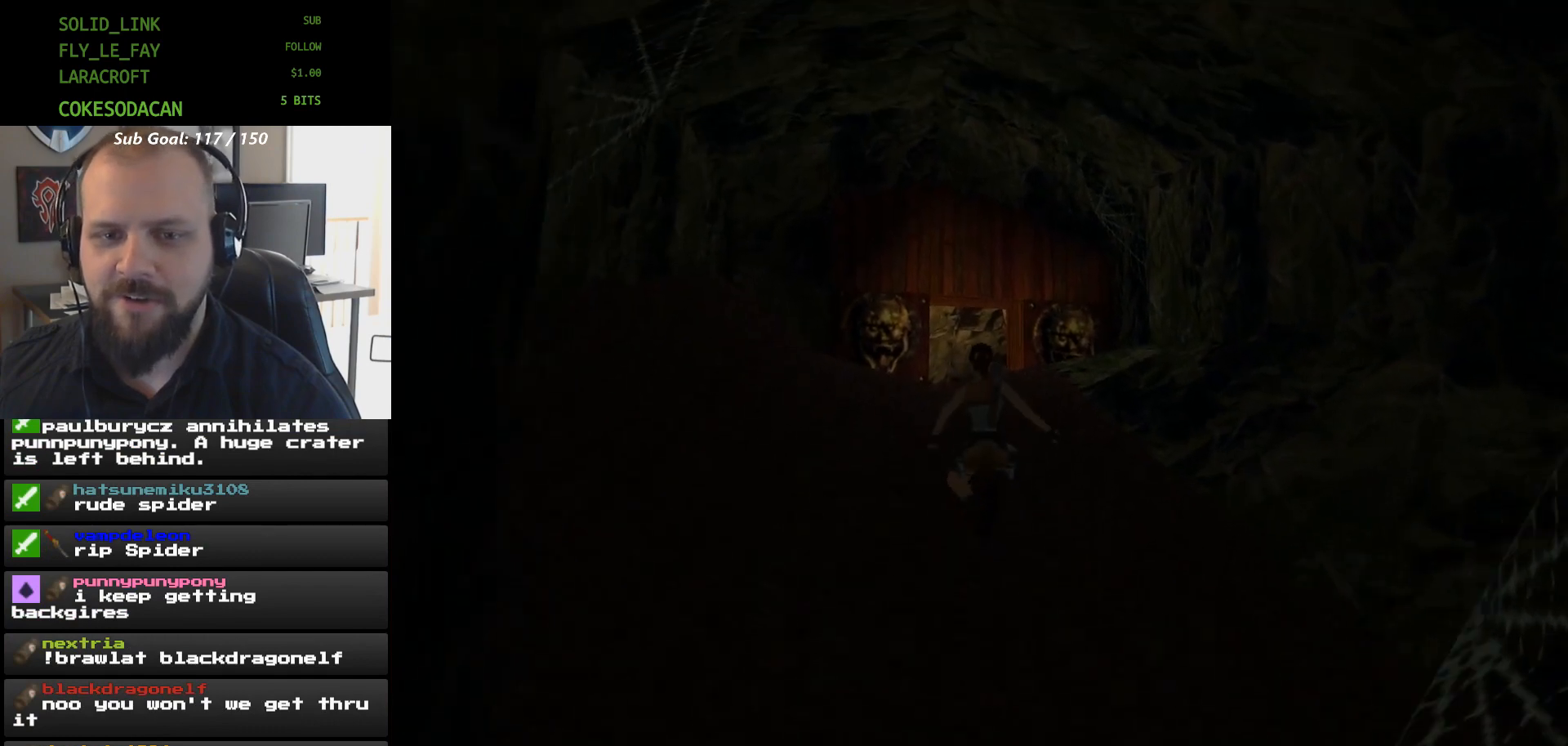
{"buttons": ["DPAD_UP"], "events": [[33, "X", "up"], [233, "DPAD_UP", "down"]]}
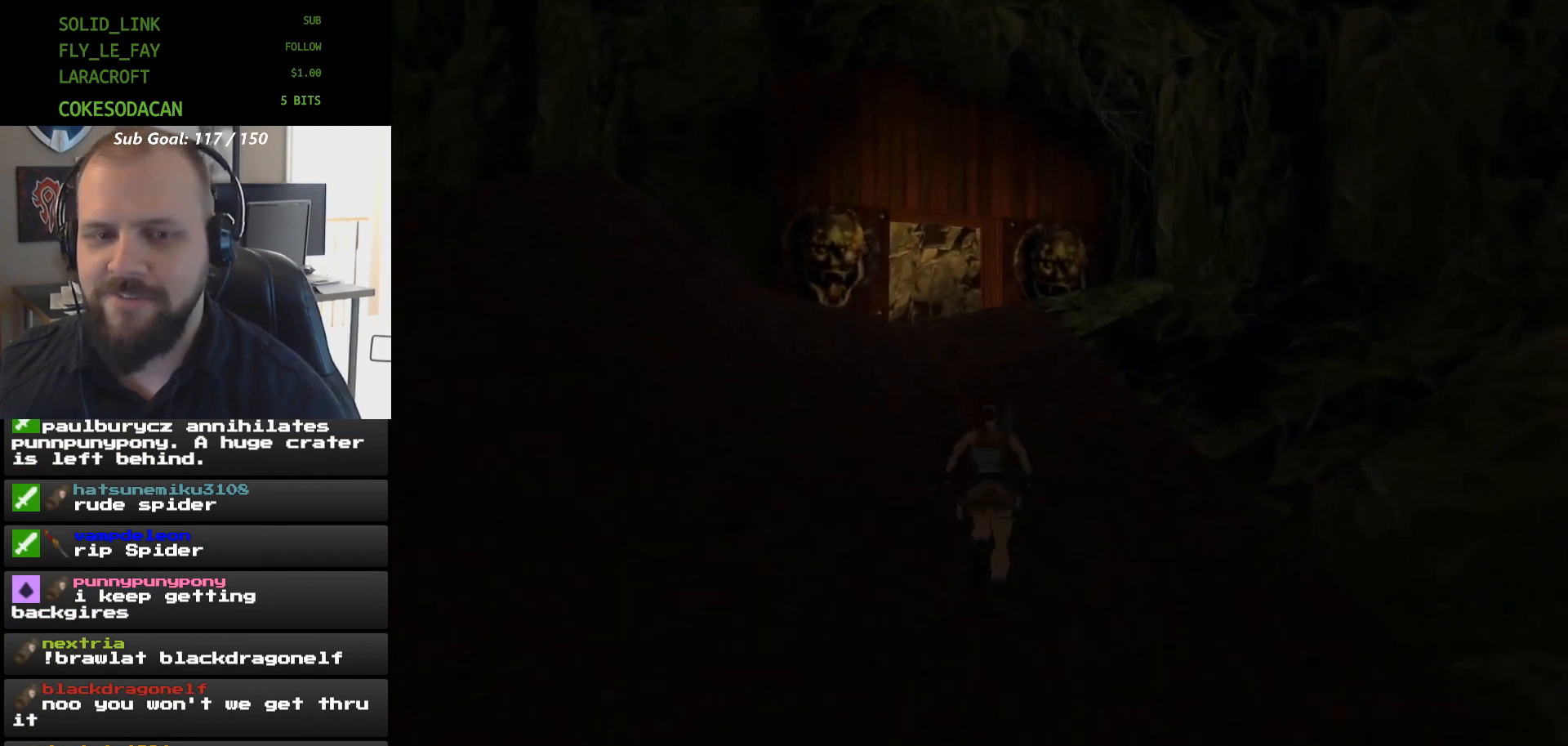
{"buttons": ["X"], "events": [[167, "X", "down"], [300, "DPAD_UP", "up"]]}
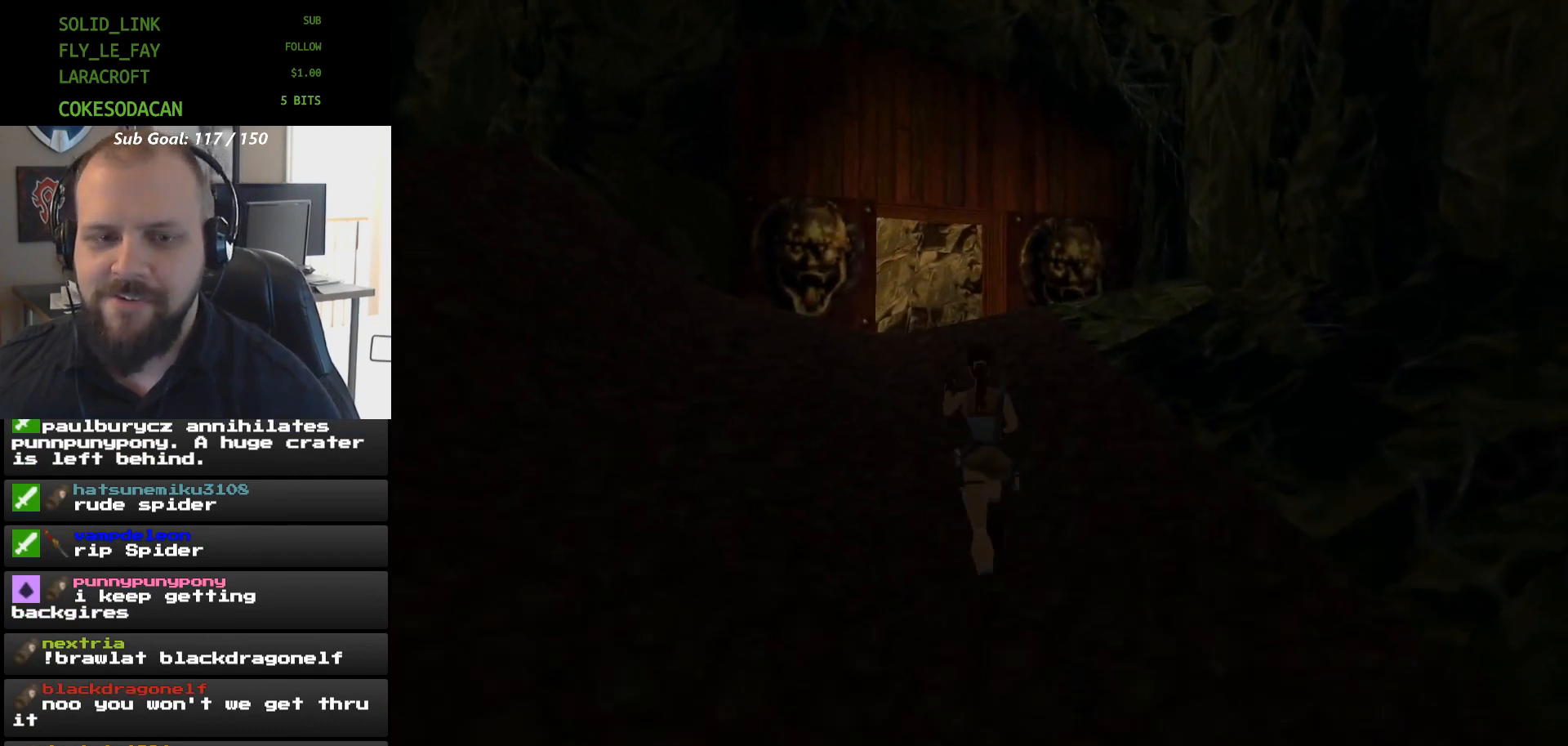
{"buttons": ["DPAD_UP"], "events": [[33, "DPAD_UP", "down"], [233, "DPAD_UP", "up"], [333, "DPAD_UP", "down"], [333, "X", "up"]]}
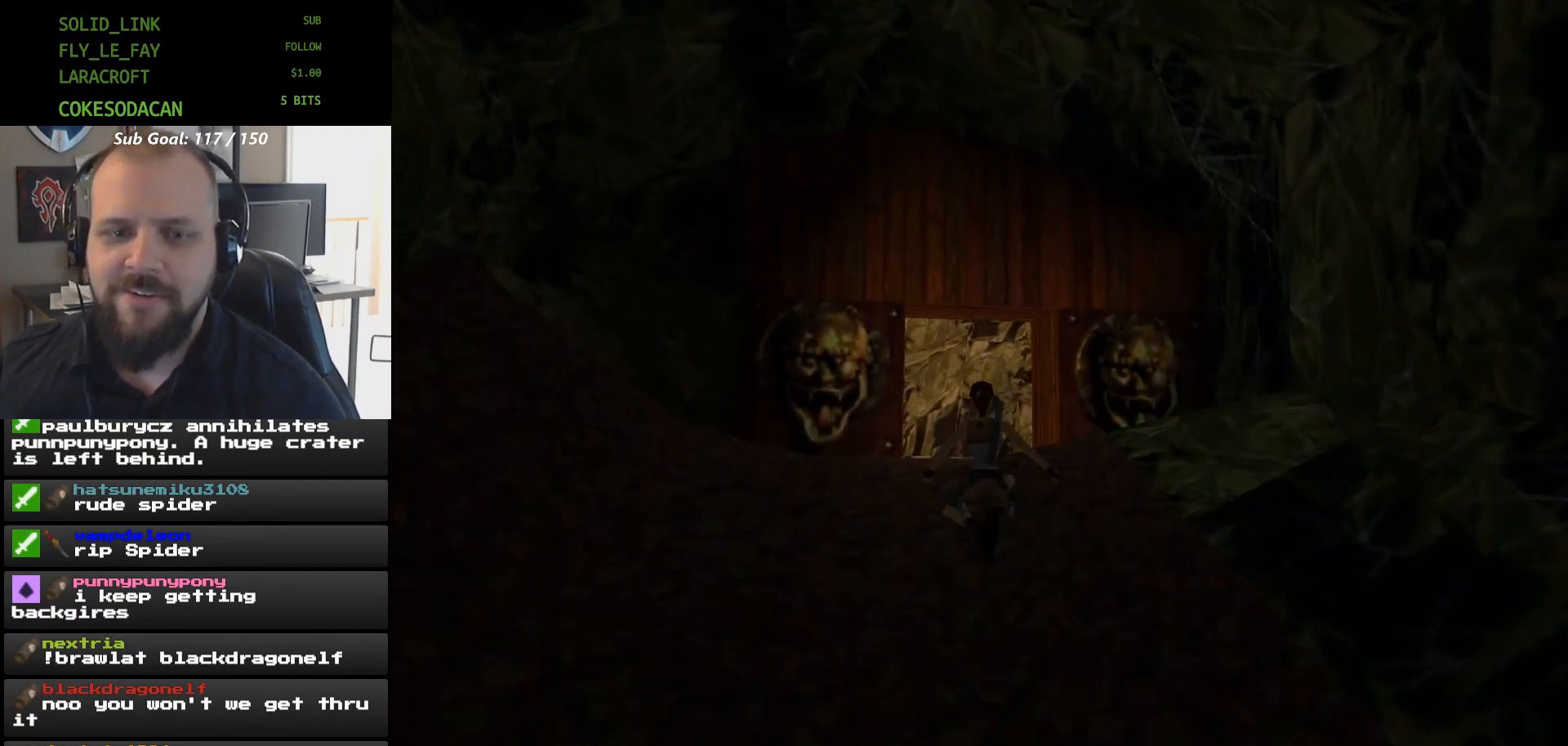
{"buttons": ["DPAD_UP"], "events": []}
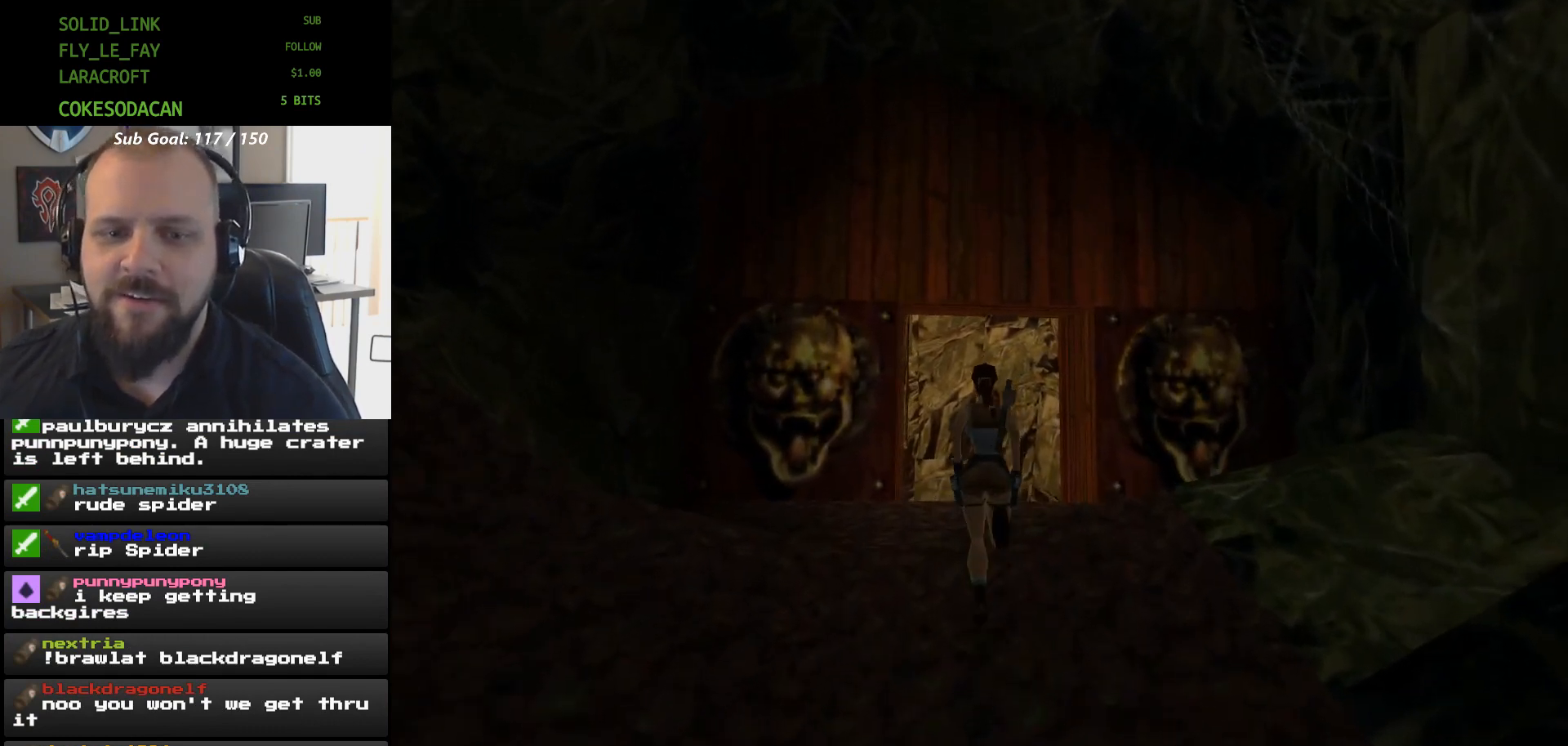
{"buttons": ["DPAD_UP"], "events": []}
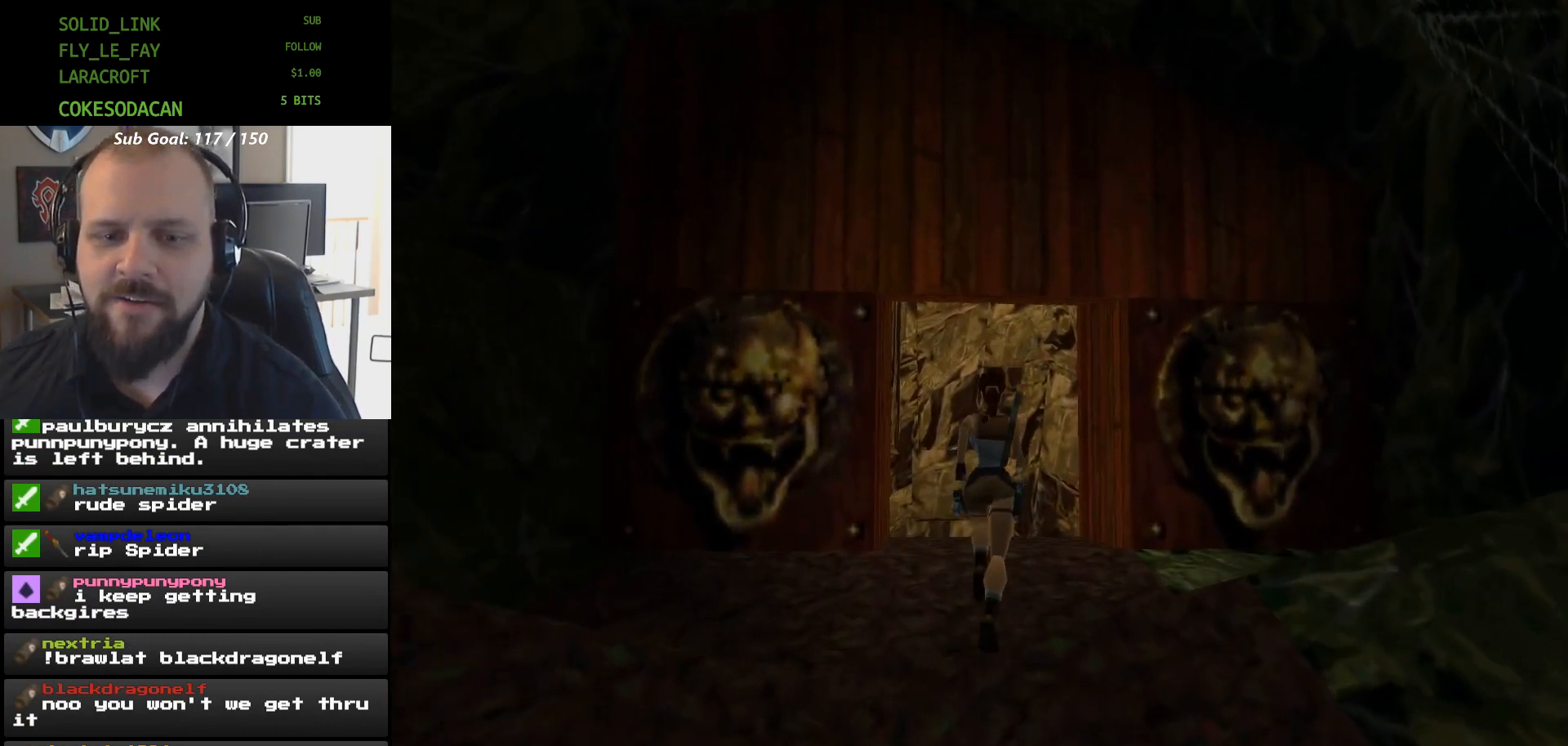
{"buttons": ["R1", "DPAD_UP"], "events": [[100, "R1", "down"]]}
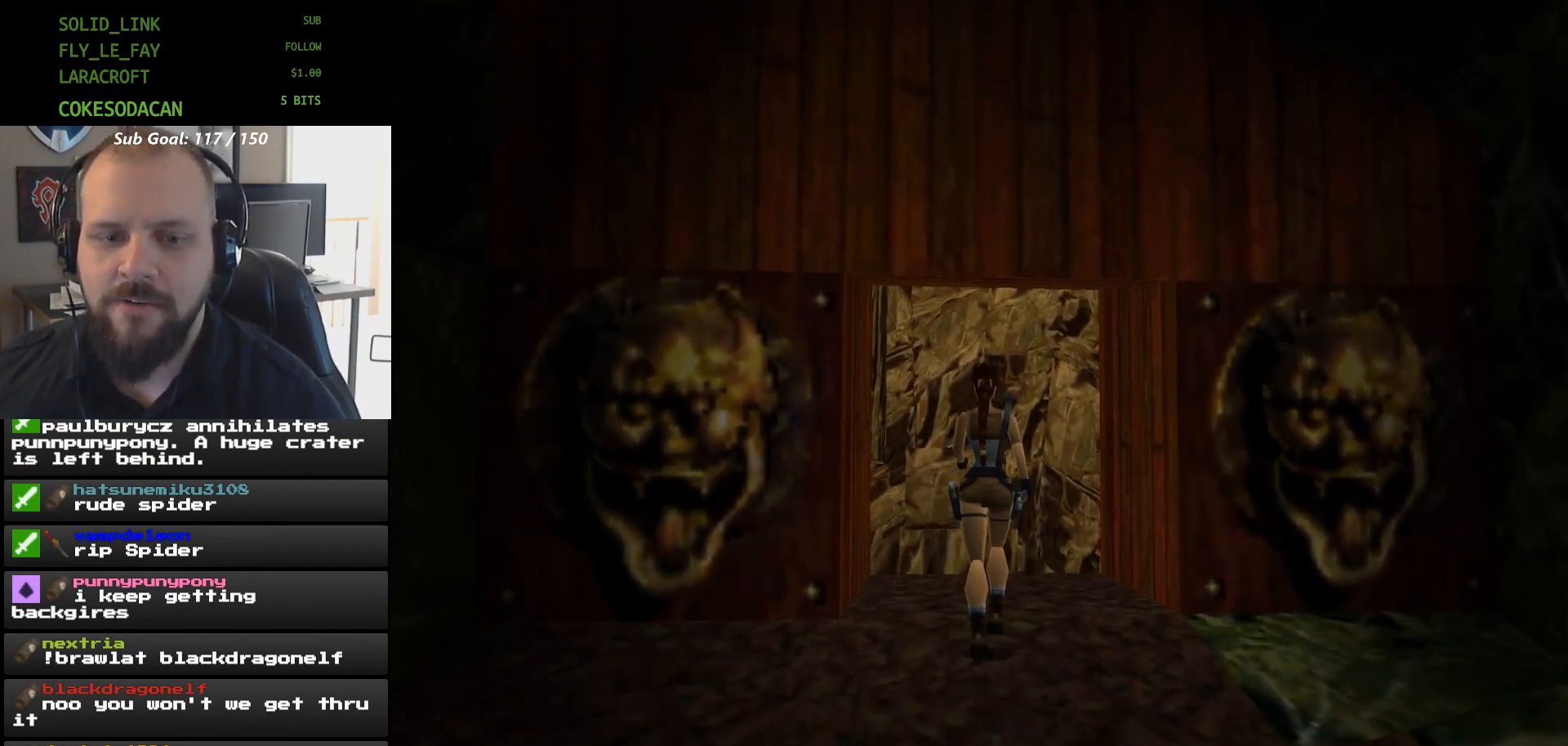
{"buttons": ["R1"], "events": [[400, "DPAD_UP", "up"]]}
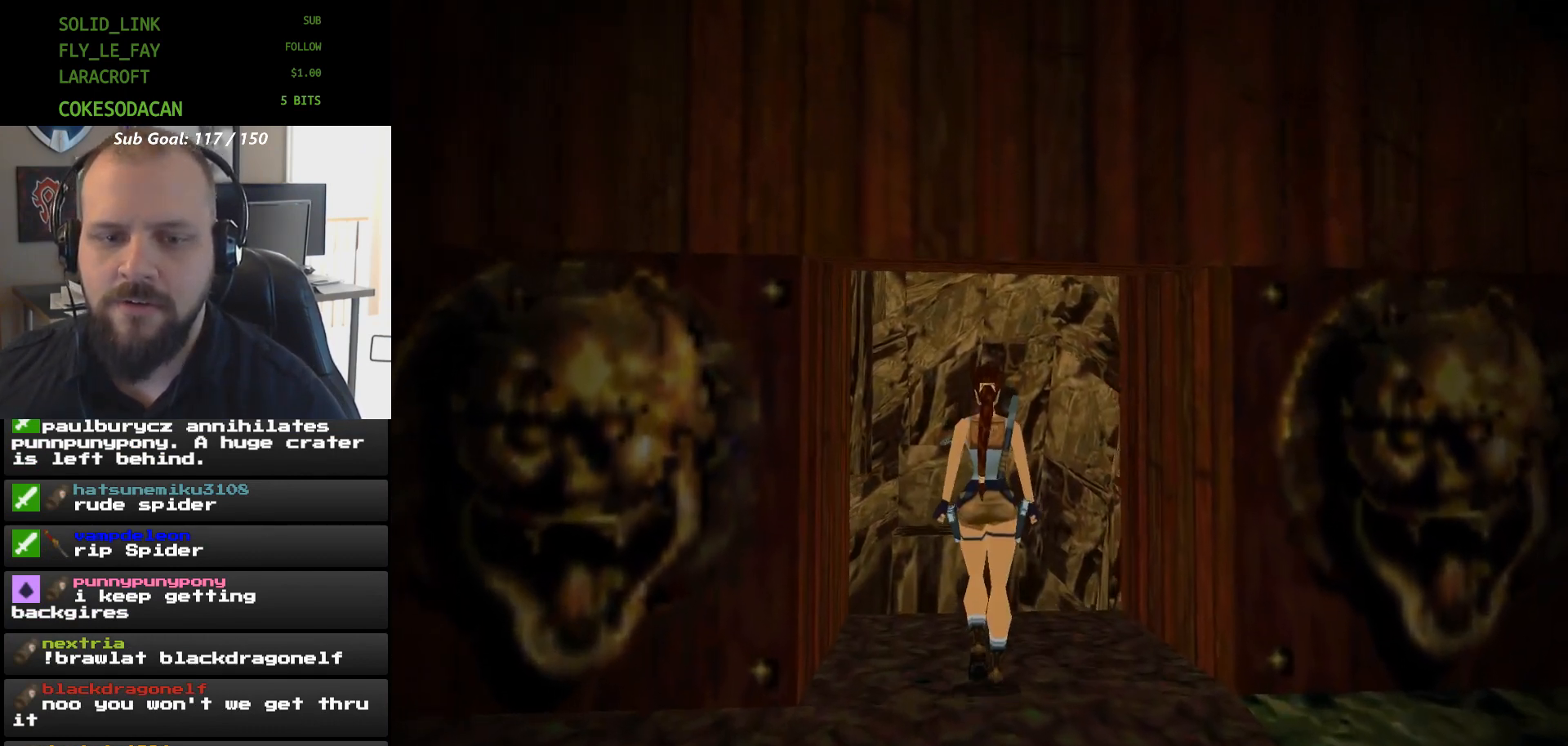
{"buttons": ["R1", "DPAD_UP"], "events": [[33, "DPAD_UP", "down"]]}